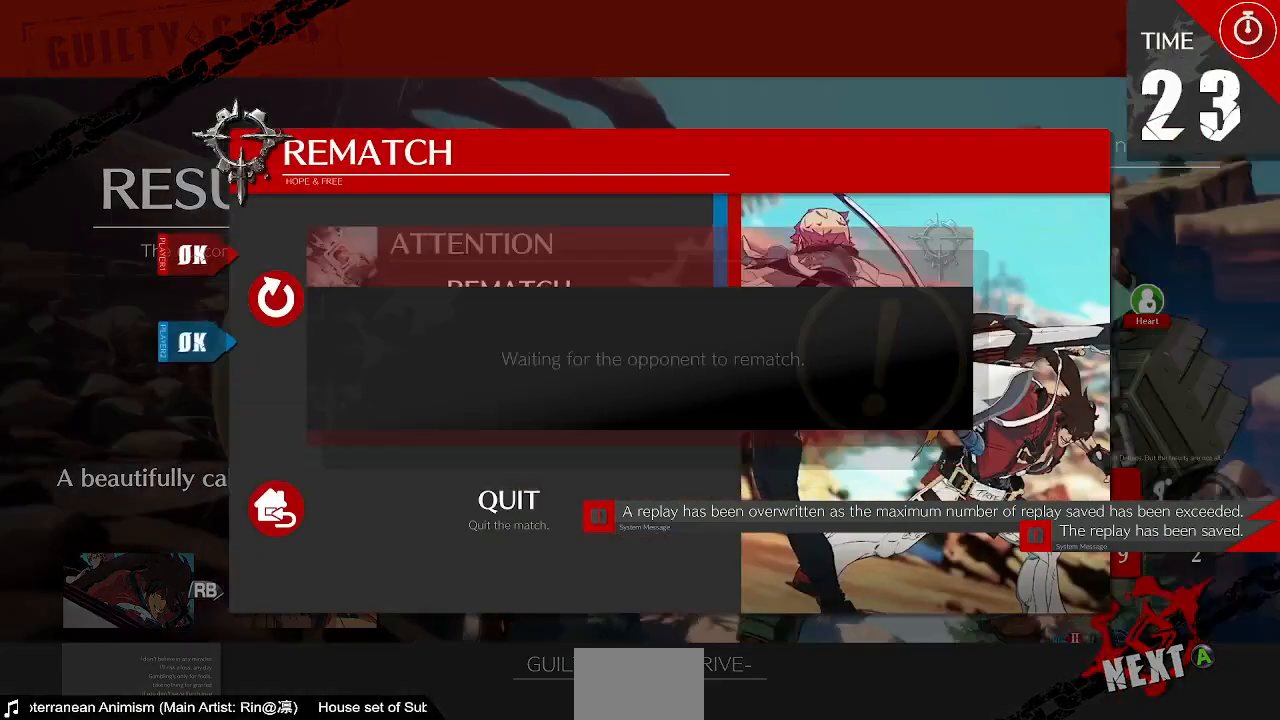
Gameplay with a controller (arcade stick); each line is a JSON object with the inputs held at the frame after it (dt_ms = milliseconds from this image to that frame). "events" lists button and stick changes between this image and that frame as [ms after this image, input, new state], when the widget could be followed in between. Not read: L3 R3 SELECT START.
{"dt_ms": 480, "buttons": [], "events": []}
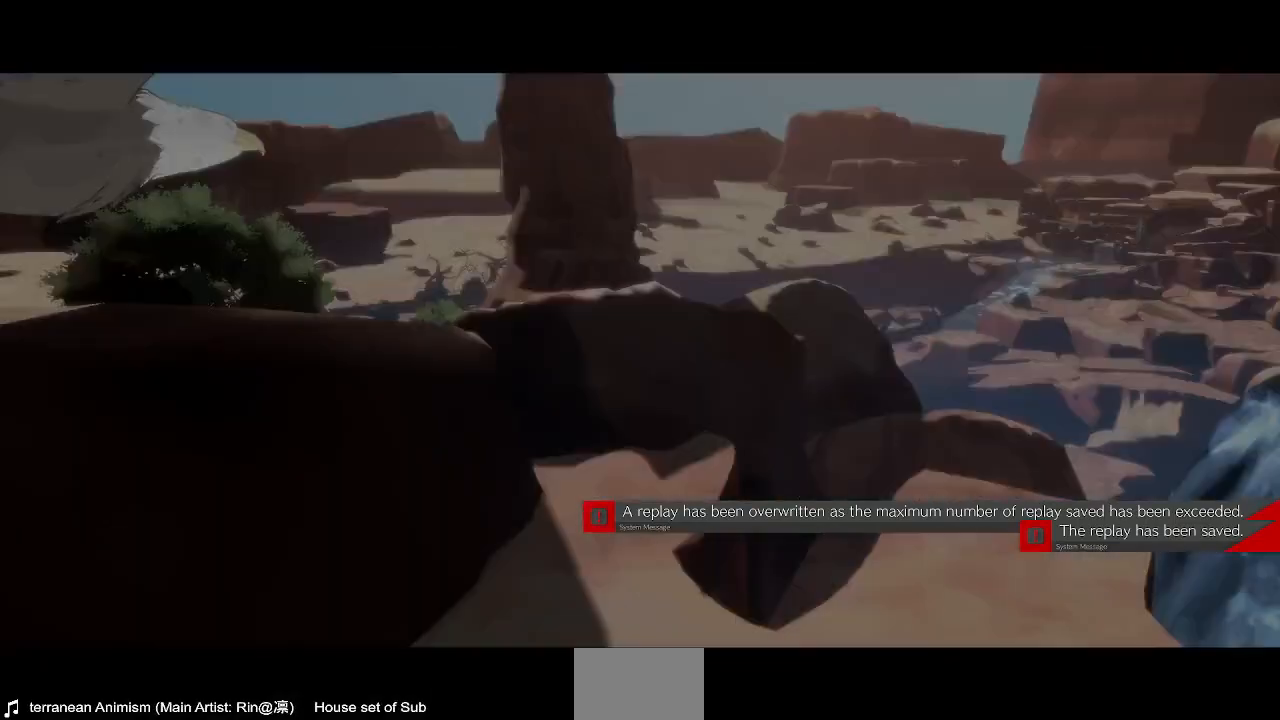
{"dt_ms": 520, "buttons": [], "events": []}
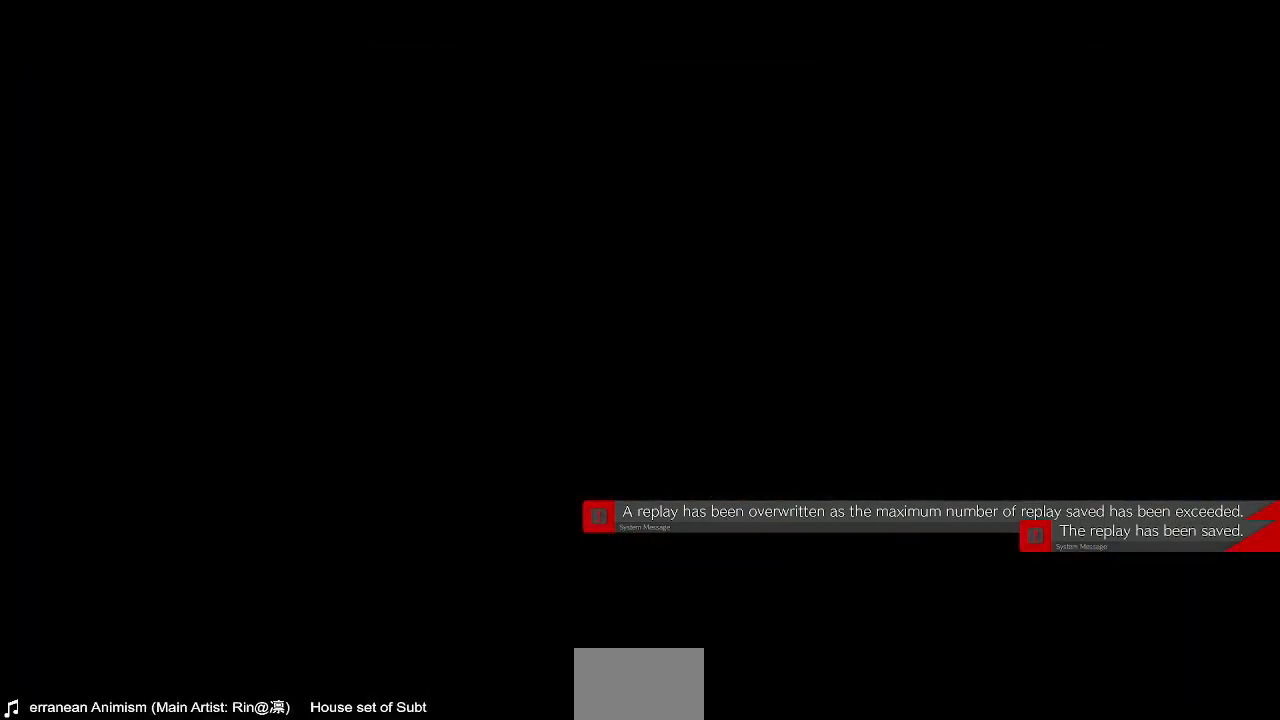
{"dt_ms": 480, "buttons": [], "events": []}
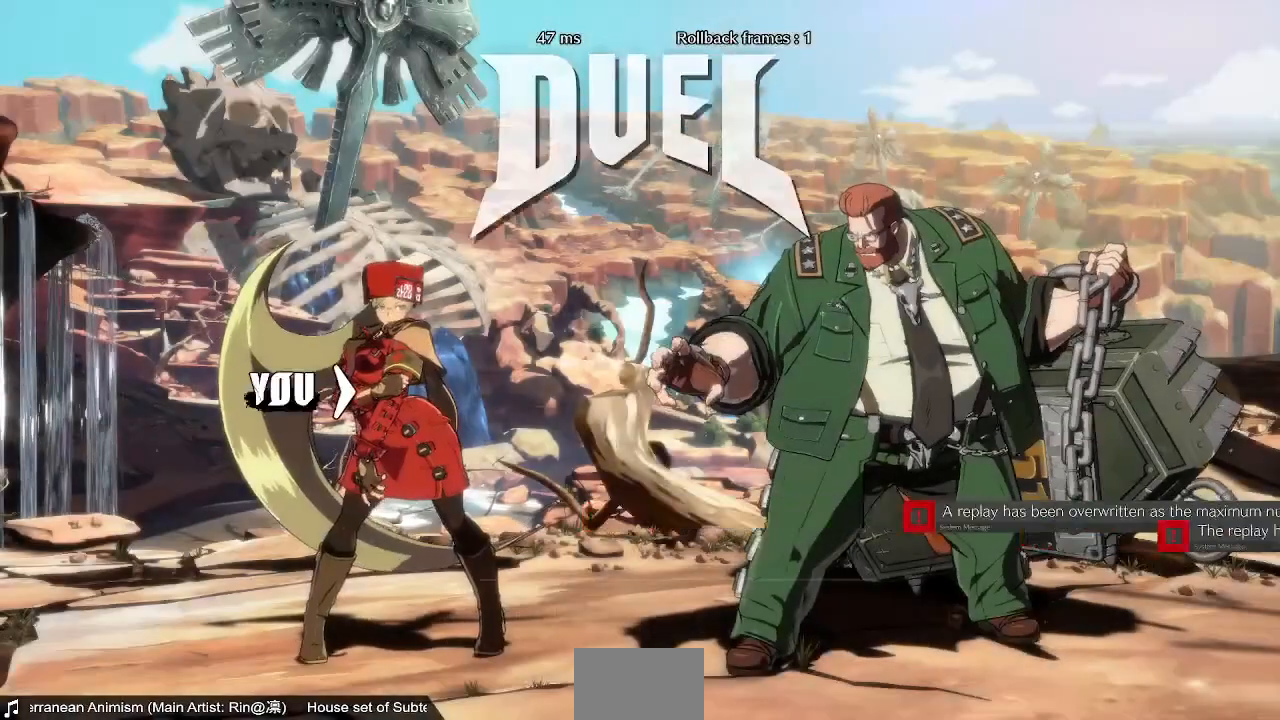
{"dt_ms": 520, "buttons": [], "events": []}
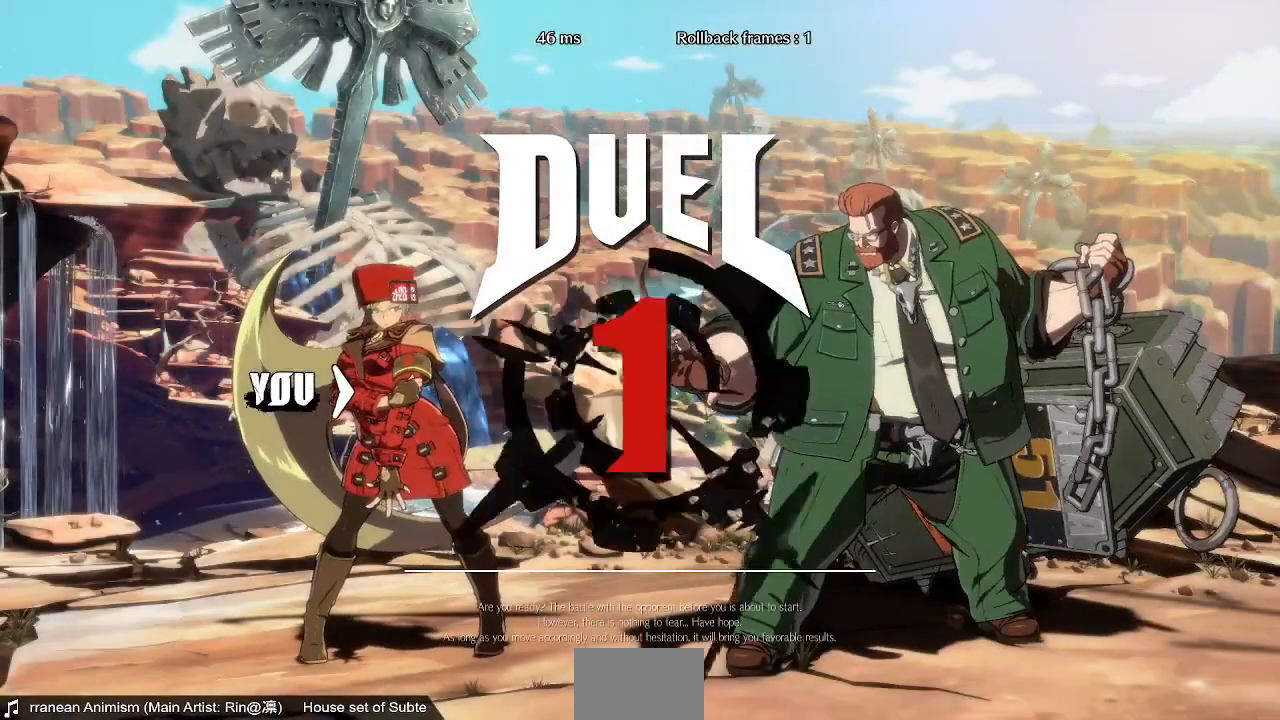
{"dt_ms": 480, "buttons": ["DPAD_DOWN", "DPAD_LEFT"], "events": [[160, "DPAD_DOWN", "down"], [160, "DPAD_LEFT", "down"], [240, "DPAD_DOWN", "up"], [280, "DPAD_LEFT", "up"], [280, "DPAD_RIGHT", "down"], [400, "DPAD_DOWN", "down"], [400, "DPAD_RIGHT", "up"], [440, "DPAD_LEFT", "down"]]}
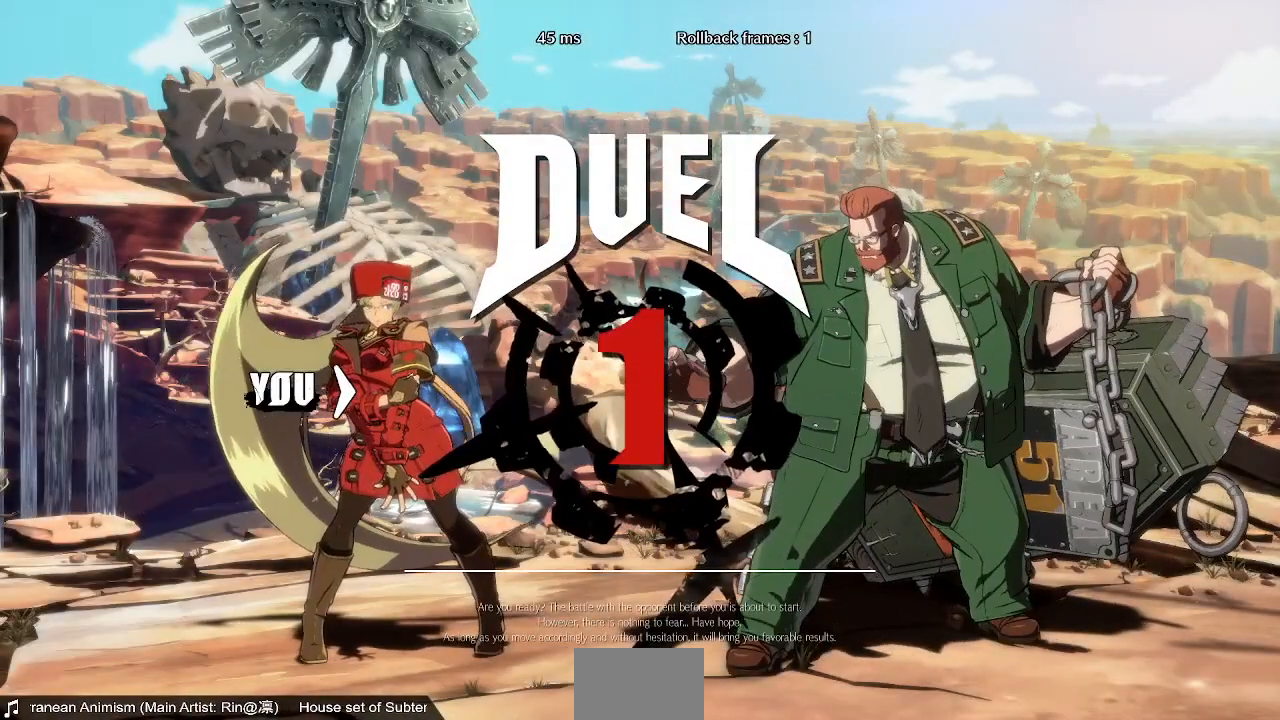
{"dt_ms": 520, "buttons": ["DPAD_RIGHT"]}
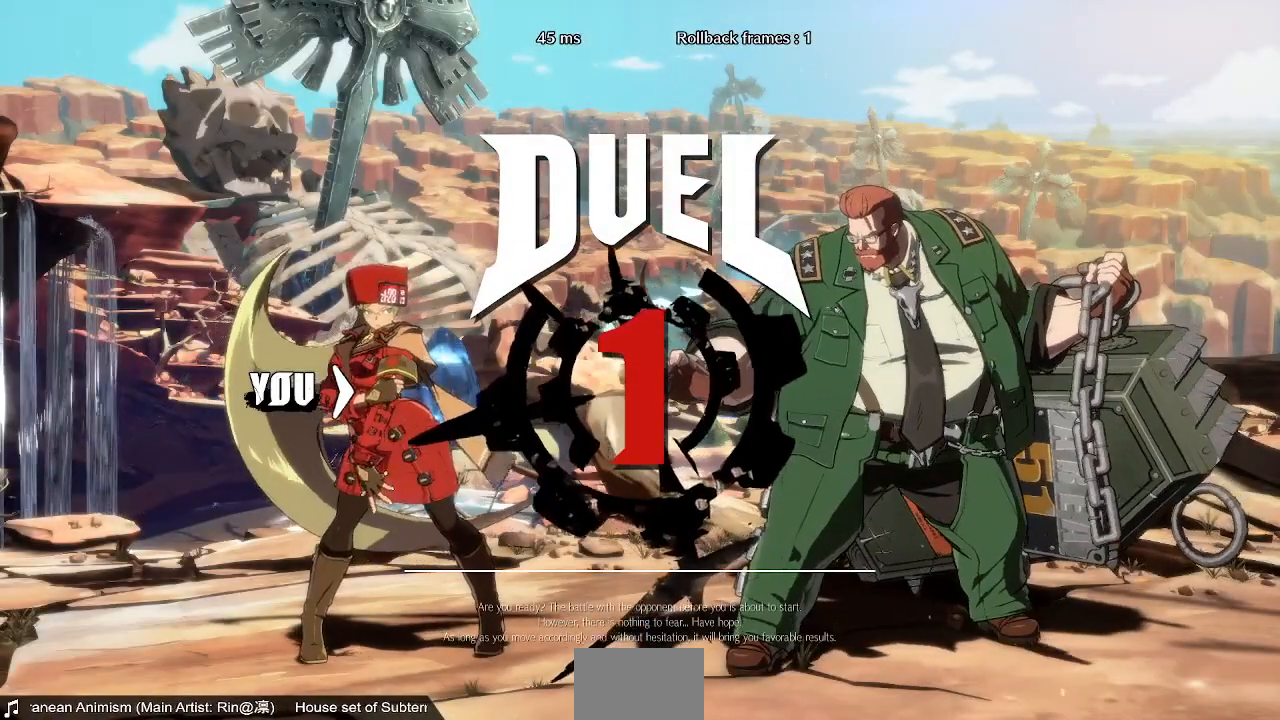
{"dt_ms": 480, "buttons": ["DPAD_RIGHT"], "events": [[160, "DPAD_RIGHT", "up"], [200, "DPAD_DOWN", "down"], [200, "DPAD_LEFT", "down"], [320, "DPAD_LEFT", "up"], [400, "DPAD_RIGHT", "down"], [440, "DPAD_DOWN", "up"]]}
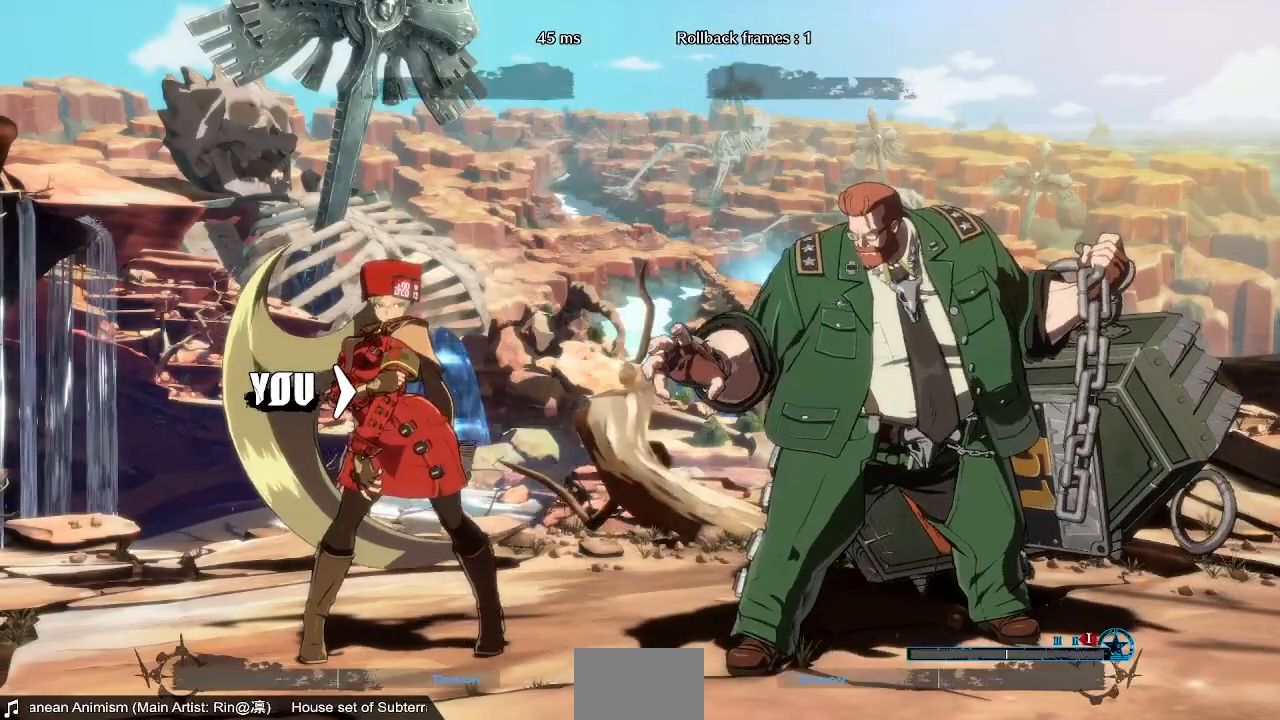
{"dt_ms": 520, "buttons": ["DPAD_RIGHT"], "events": []}
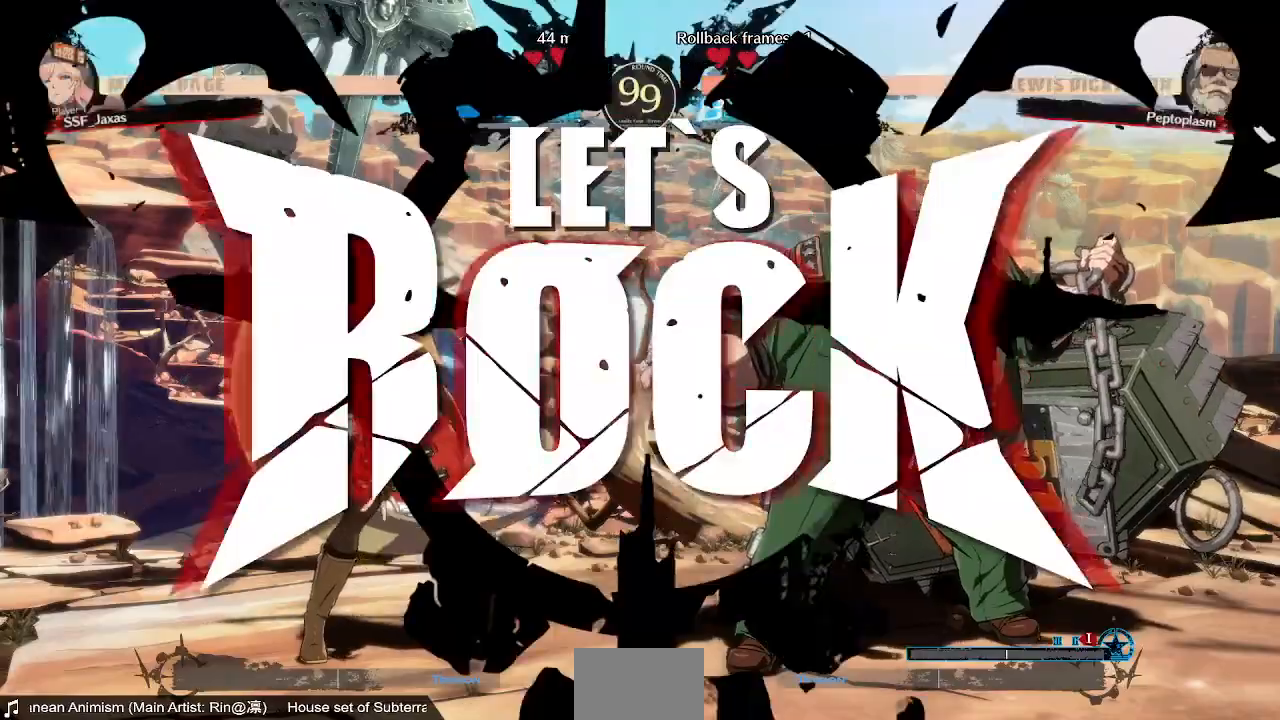
{"dt_ms": 480, "buttons": [], "events": [[320, "DPAD_UP", "down"], [480, "DPAD_RIGHT", "up"], [480, "DPAD_UP", "up"]]}
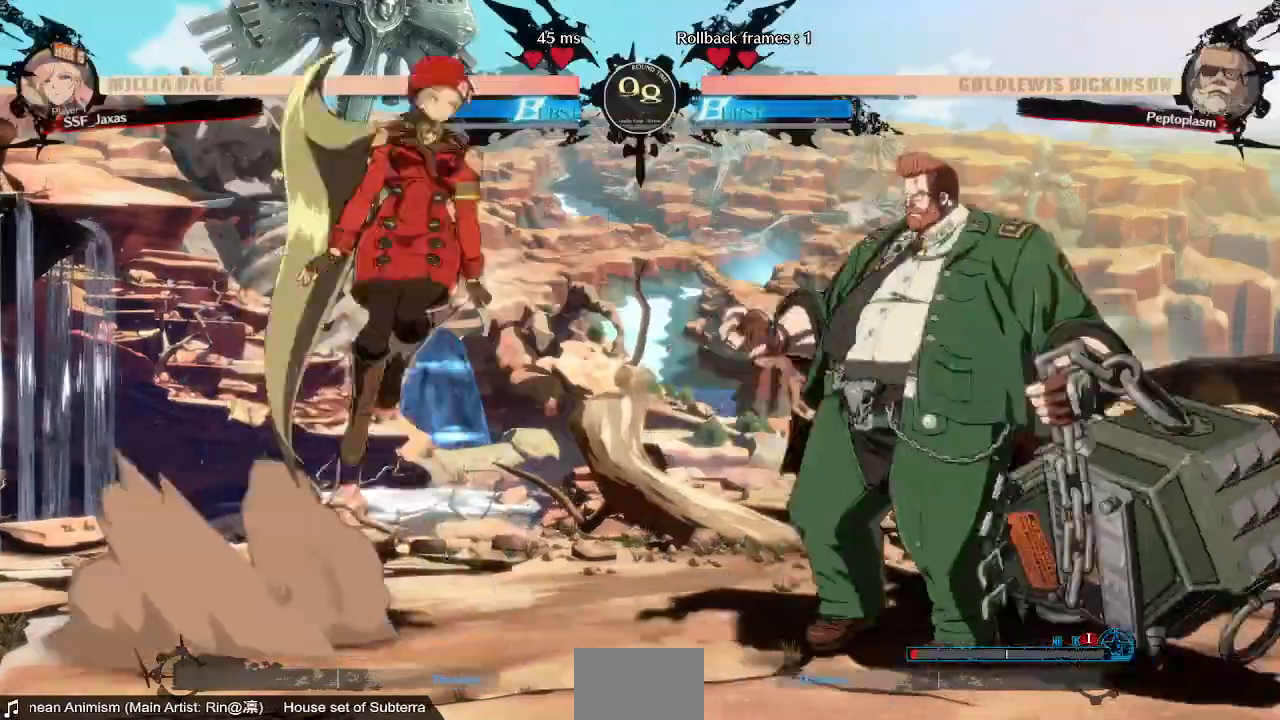
{"dt_ms": 520, "buttons": ["DPAD_LEFT"], "events": [[40, "DPAD_LEFT", "down"], [400, "TRIANGLE", "down"], [520, "TRIANGLE", "up"]]}
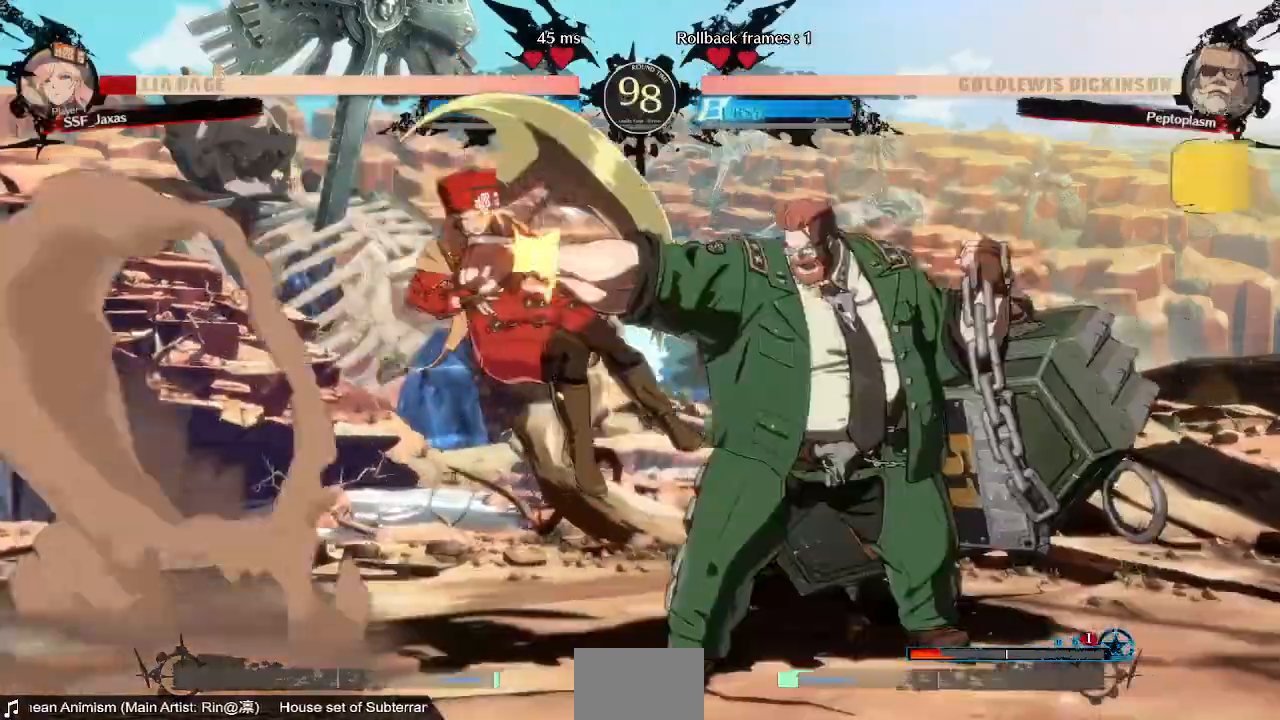
{"dt_ms": 1000, "buttons": ["DPAD_LEFT"]}
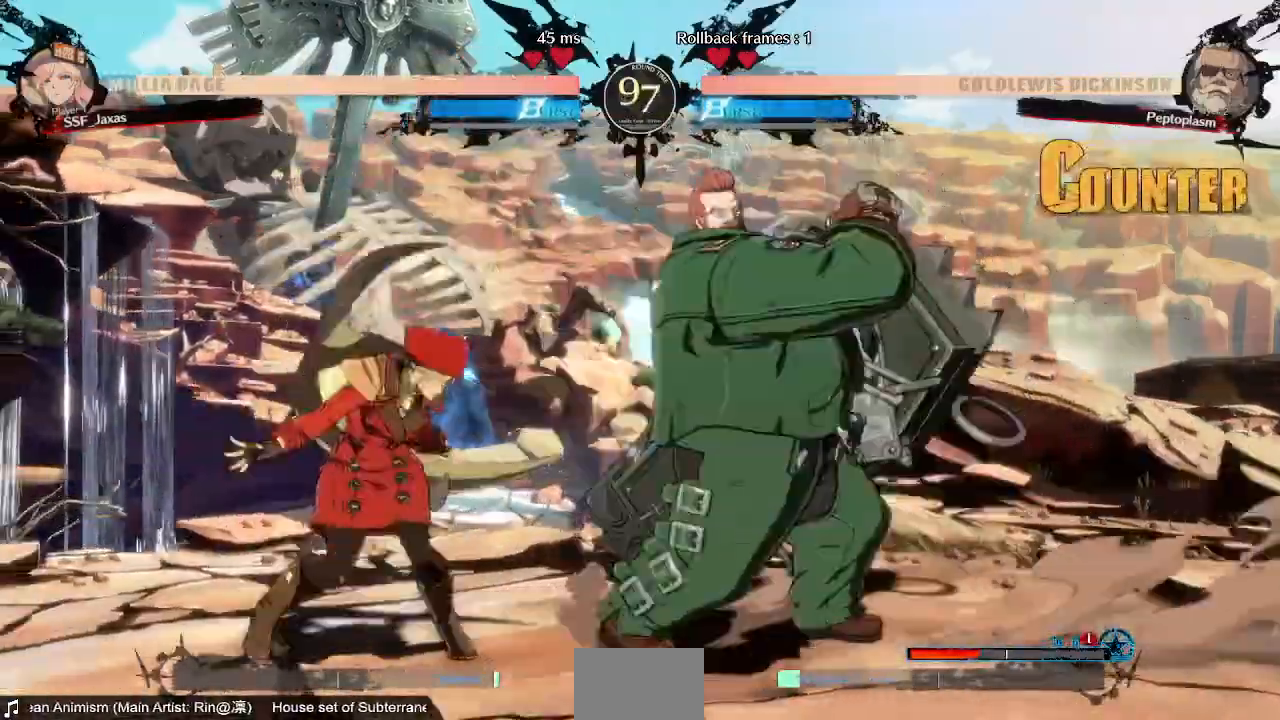
{"dt_ms": 480, "buttons": ["DPAD_DOWN", "DPAD_LEFT"]}
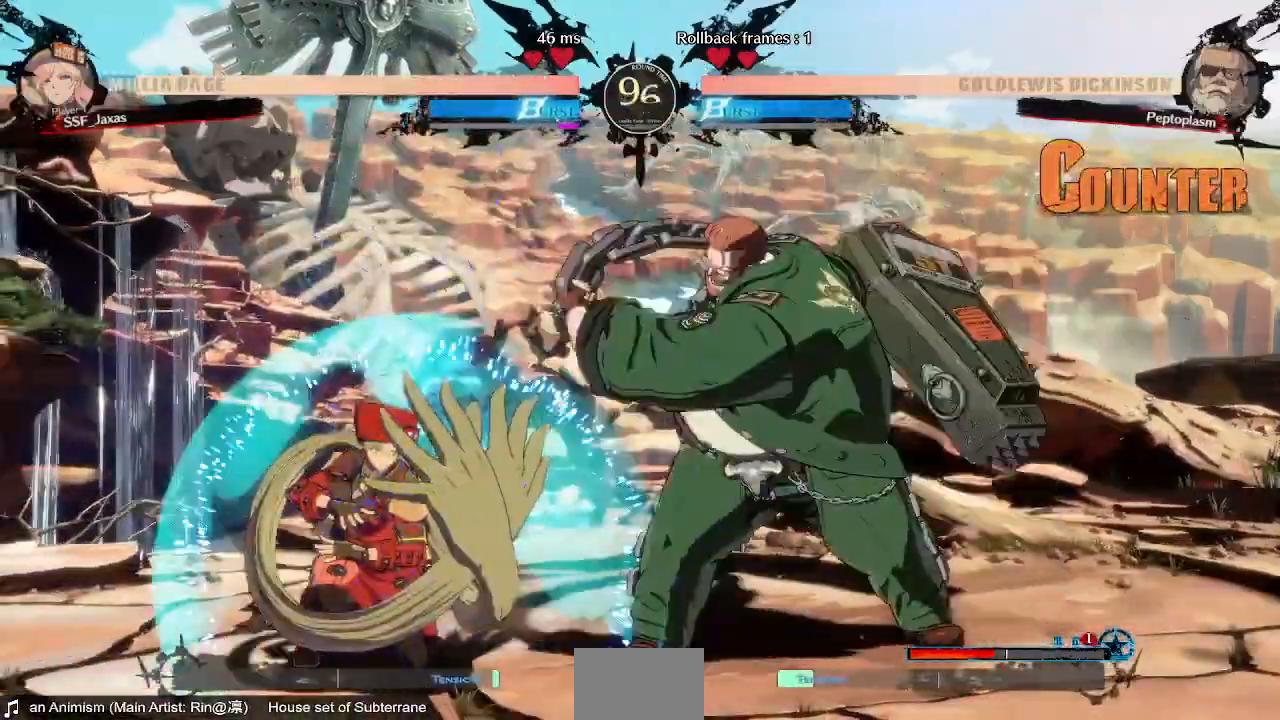
{"dt_ms": 520, "buttons": ["DPAD_LEFT"], "events": [[120, "DPAD_DOWN", "up"]]}
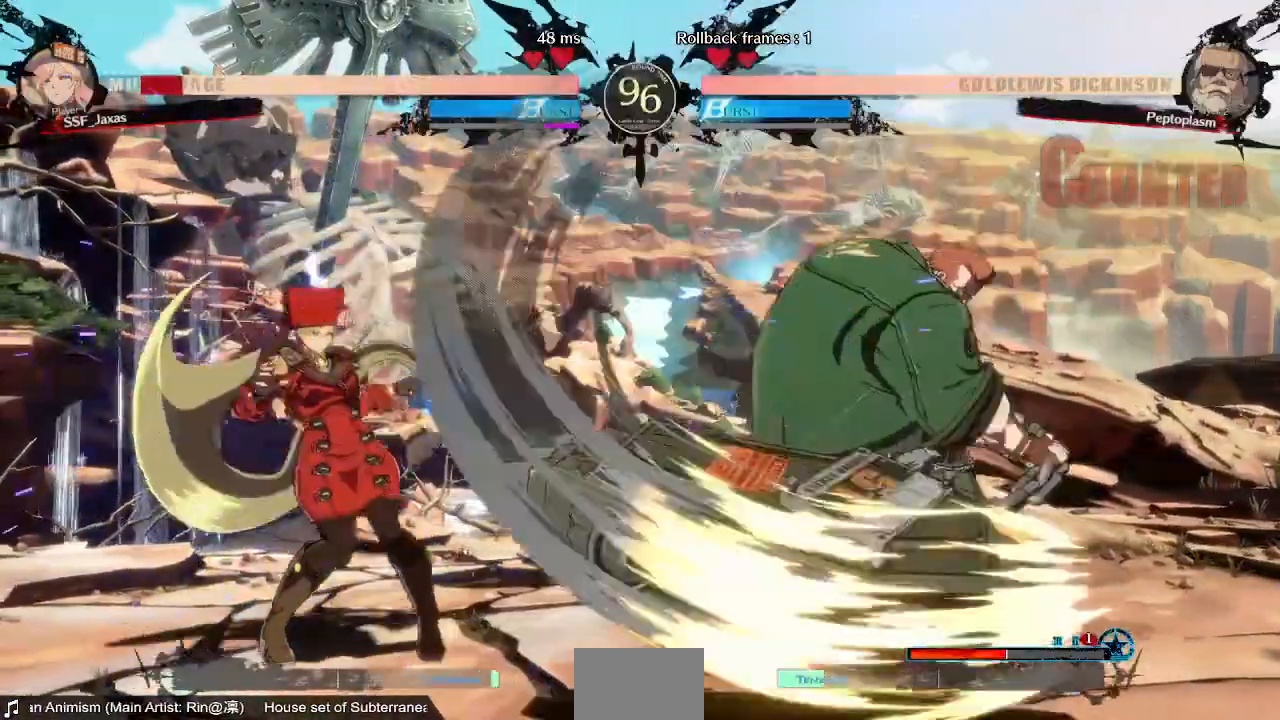
{"dt_ms": 480, "buttons": ["DPAD_LEFT"], "events": [[160, "DPAD_LEFT", "up"], [480, "DPAD_LEFT", "down"]]}
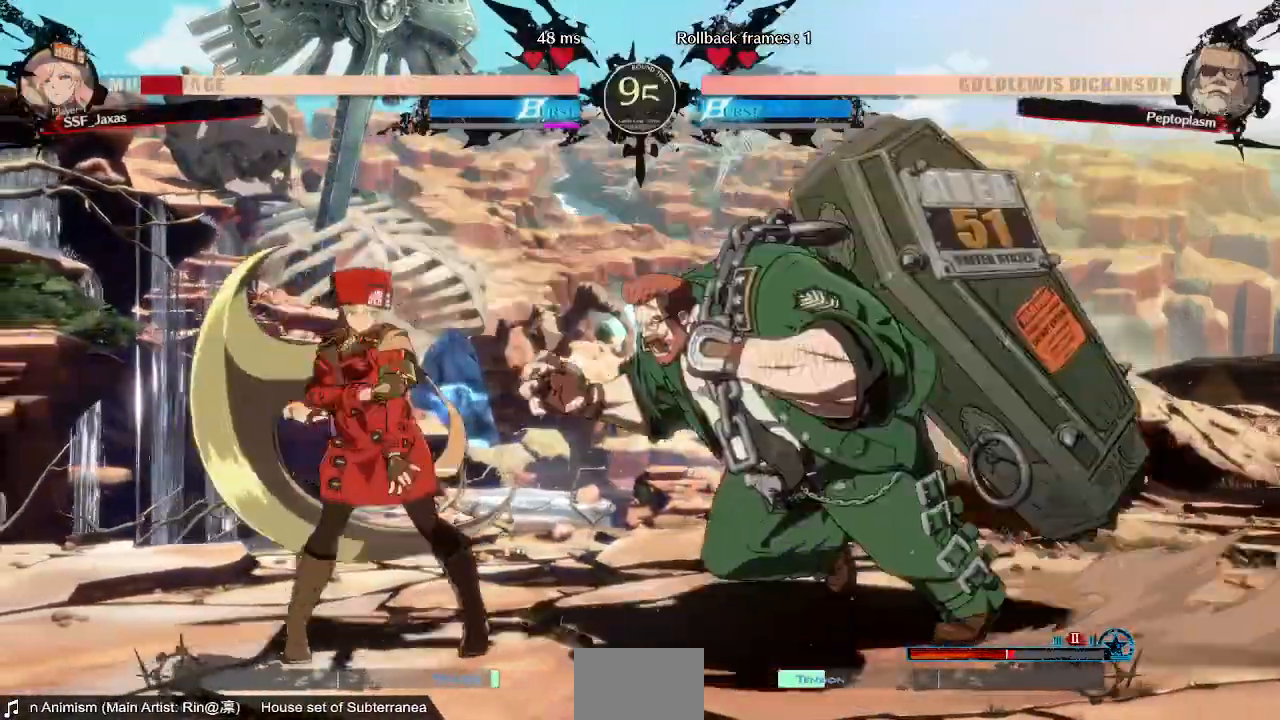
{"dt_ms": 520, "buttons": ["DPAD_LEFT"]}
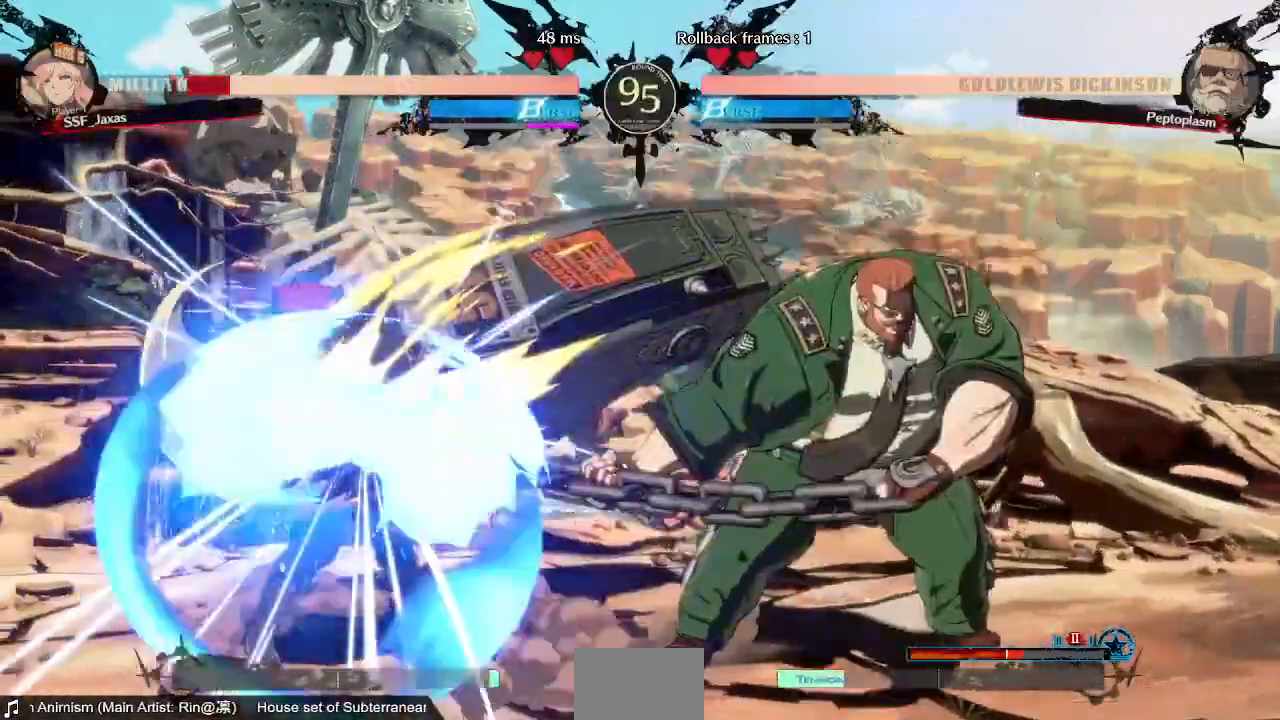
{"dt_ms": 480, "buttons": []}
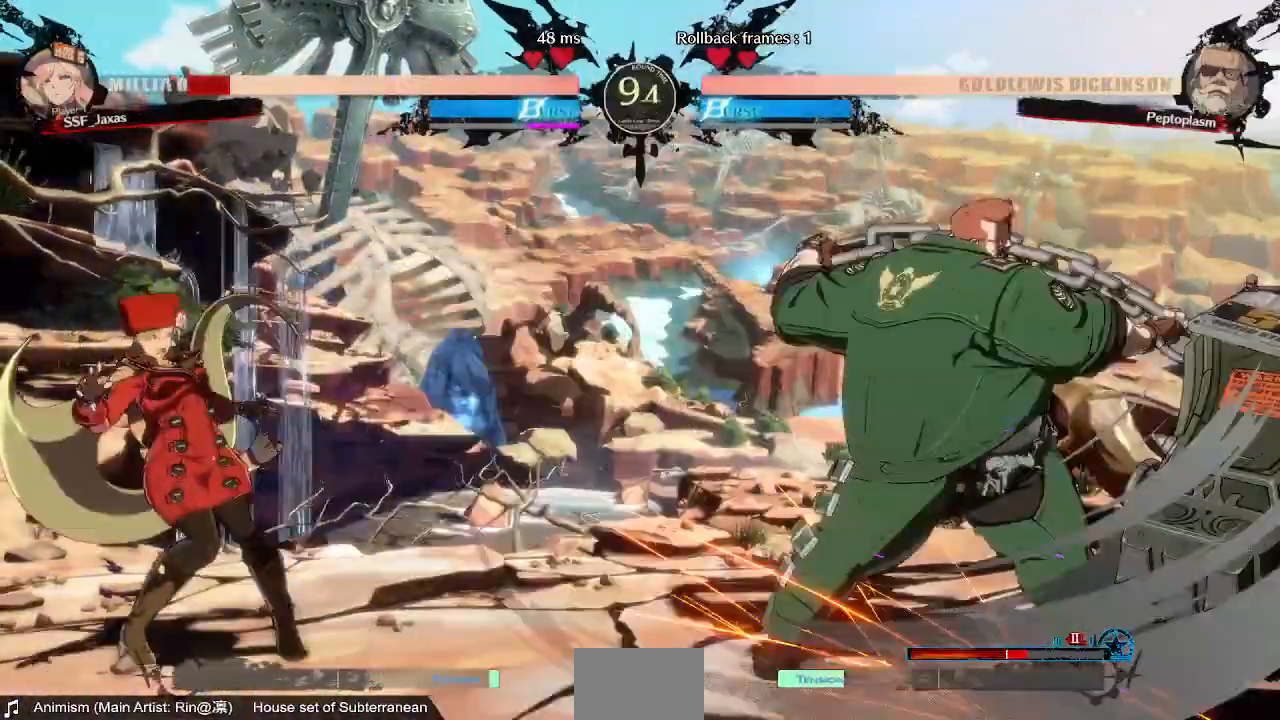
{"dt_ms": 520, "buttons": ["DPAD_RIGHT"], "events": [[200, "DPAD_RIGHT", "down"]]}
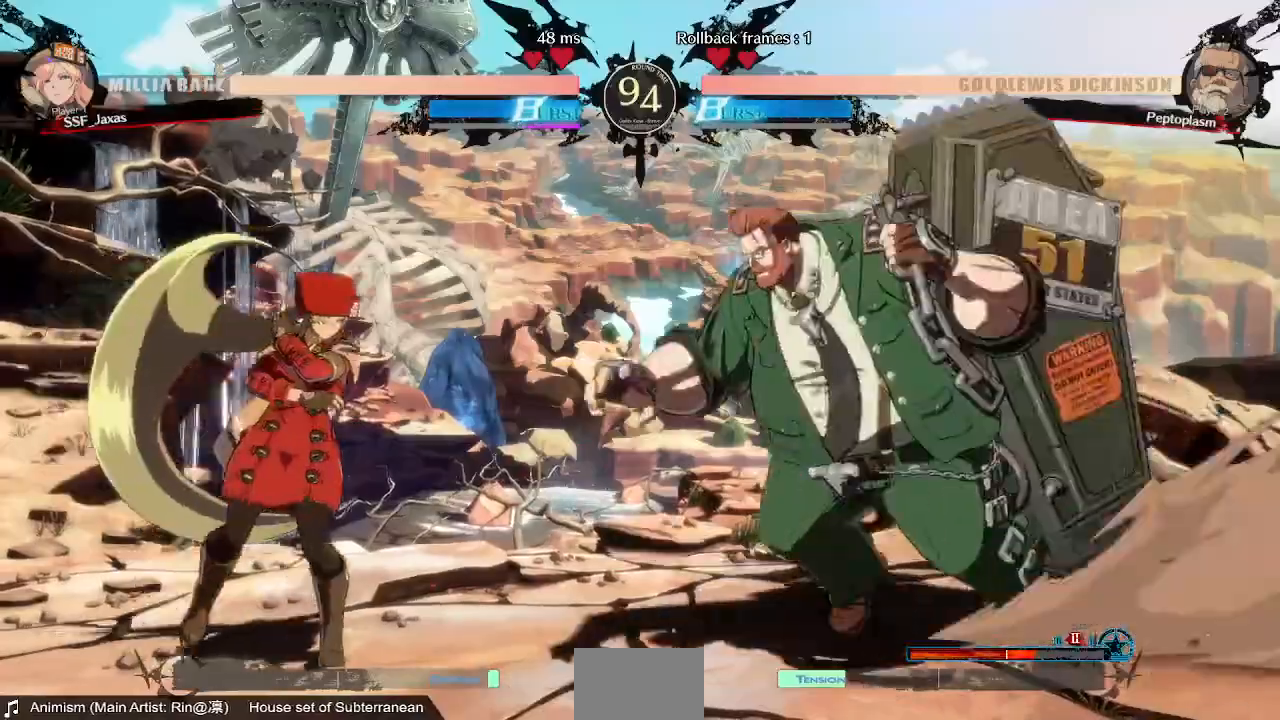
{"dt_ms": 480, "buttons": ["DPAD_LEFT"]}
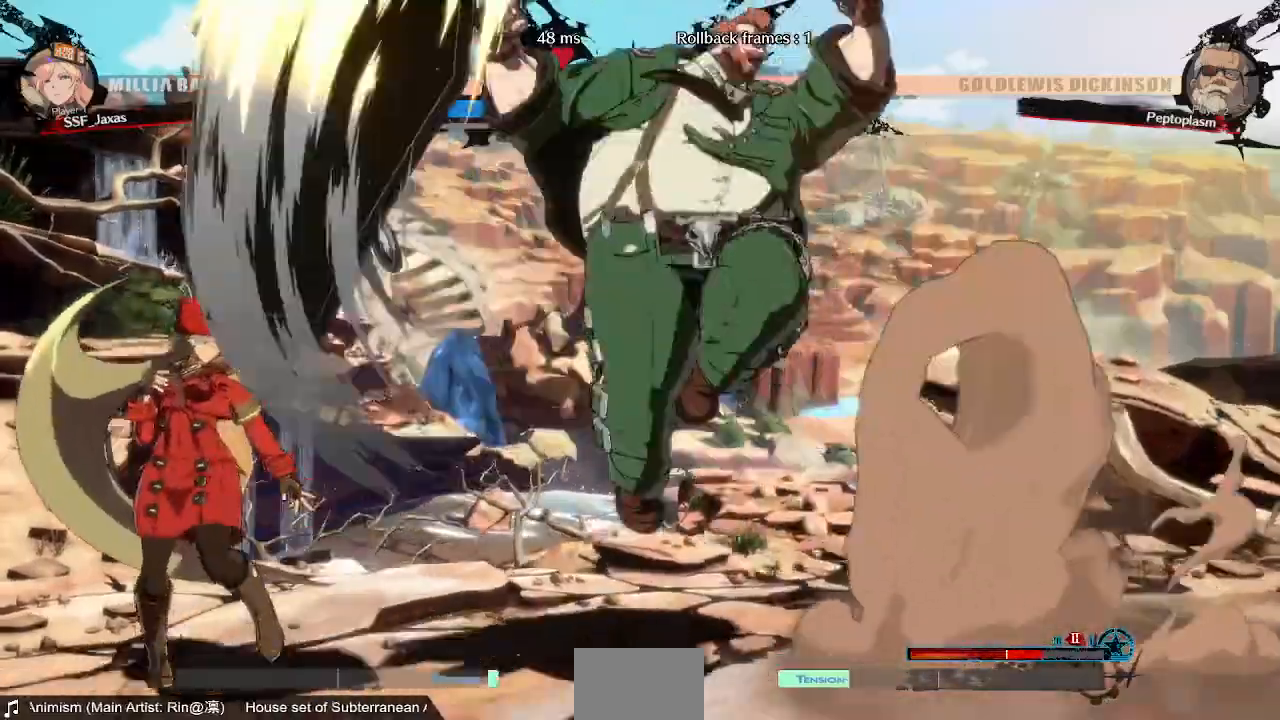
{"dt_ms": 520, "buttons": []}
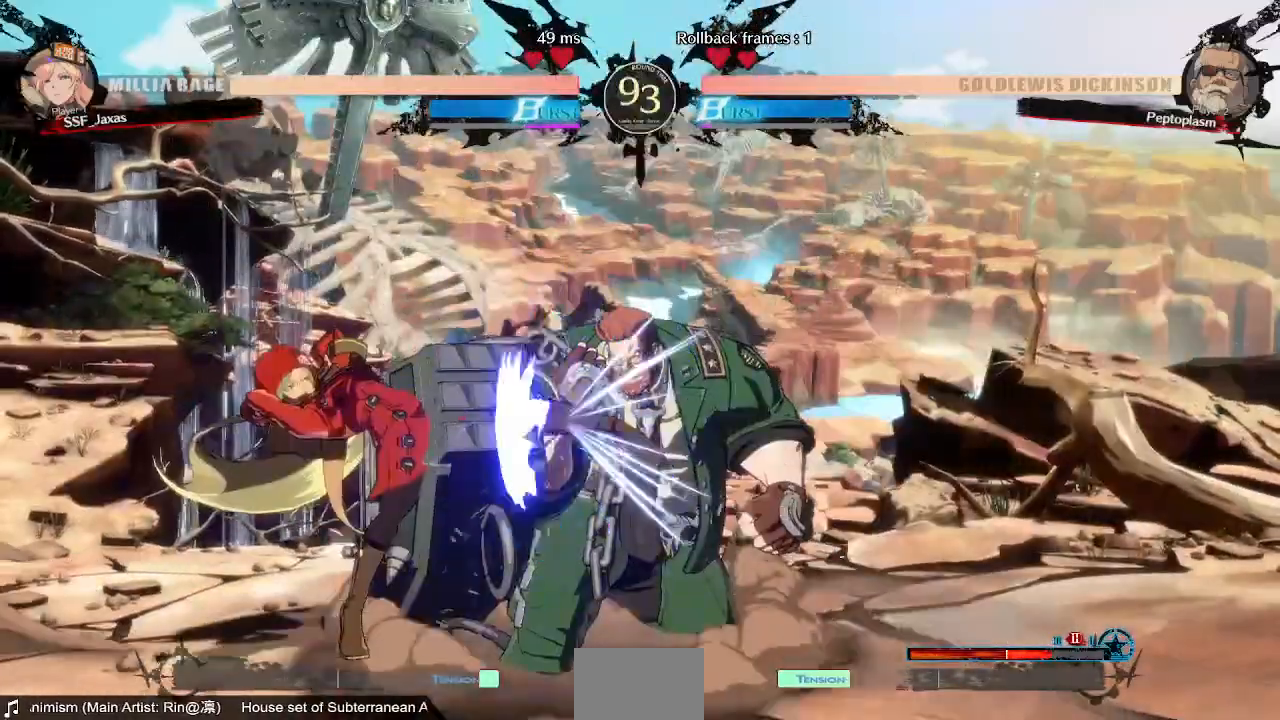
{"dt_ms": 480, "buttons": ["DPAD_DOWN"]}
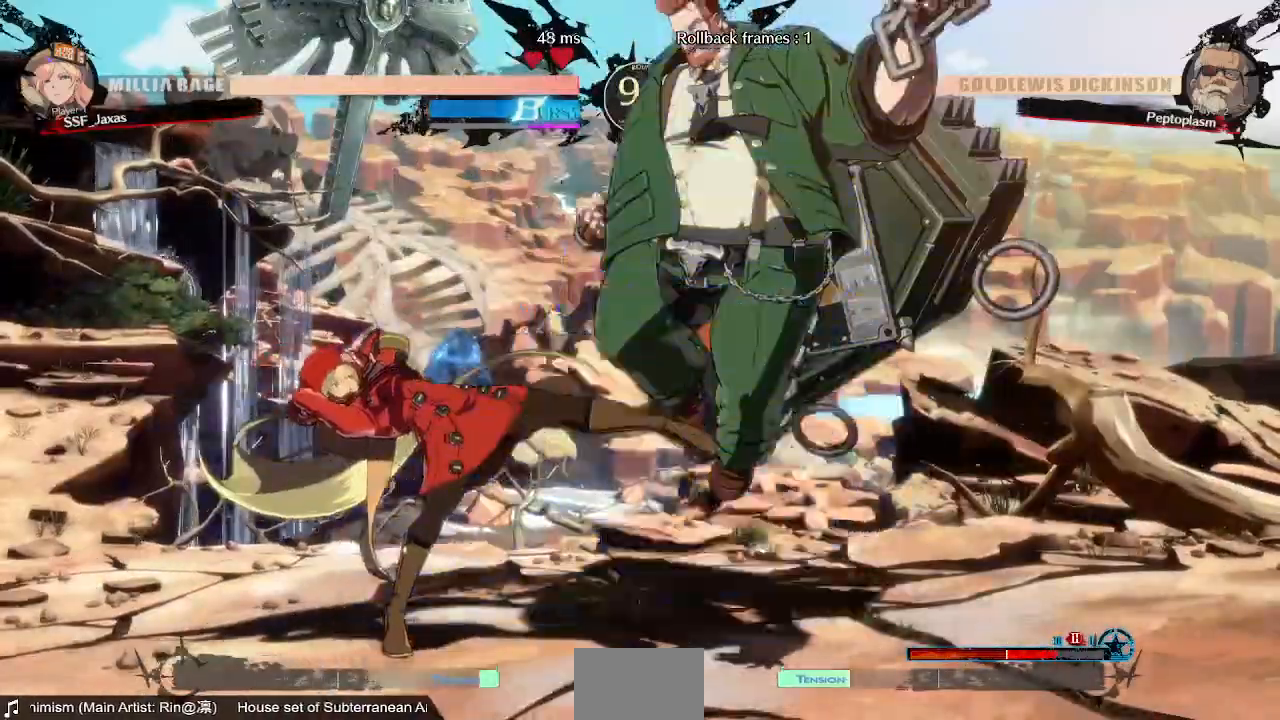
{"dt_ms": 520, "buttons": ["DPAD_LEFT"], "events": [[40, "R2", "down"], [200, "R2", "up"], [280, "DPAD_DOWN", "up"], [320, "DPAD_LEFT", "down"]]}